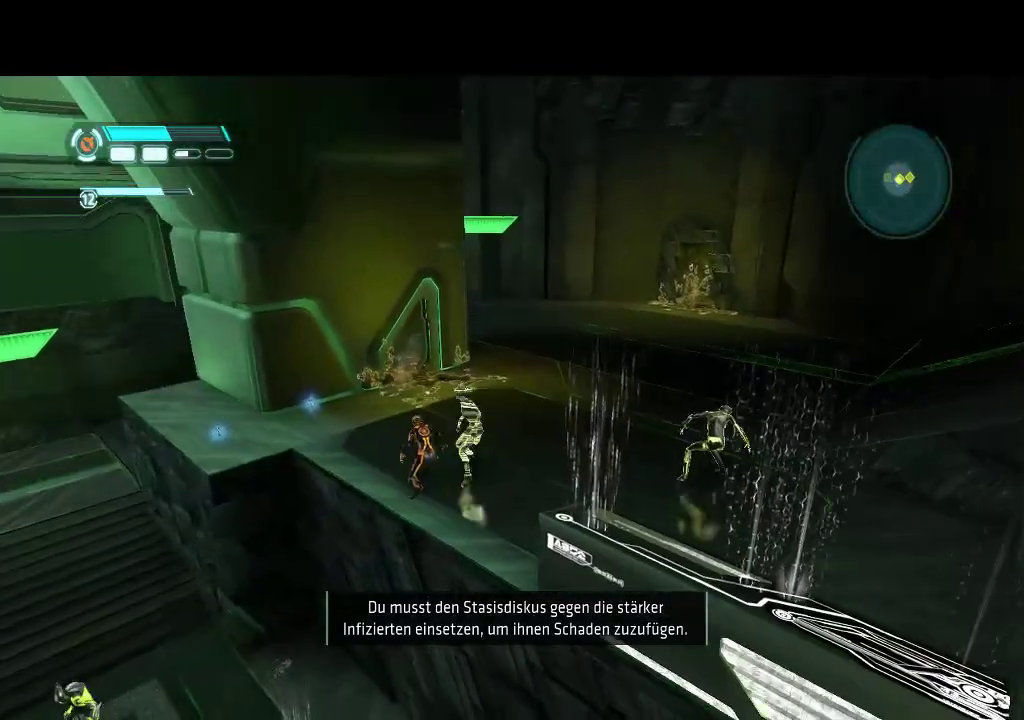
Gameplay with a controller (PlayStation layout); each line is a JSON object with the inputs held at the frame after it. "events" lists button and stick changes between this image and that frame as [ms after this image, input, new state], when the widget could be followed in between. Not read: L3 R3 TRIANGLE.
{"buttons": ["DPAD_DOWN", "DPAD_RIGHT"], "events": [[333, "DPAD_RIGHT", "down"], [350, "DPAD_UP", "up"], [400, "DPAD_DOWN", "down"], [417, "L1", "up"]]}
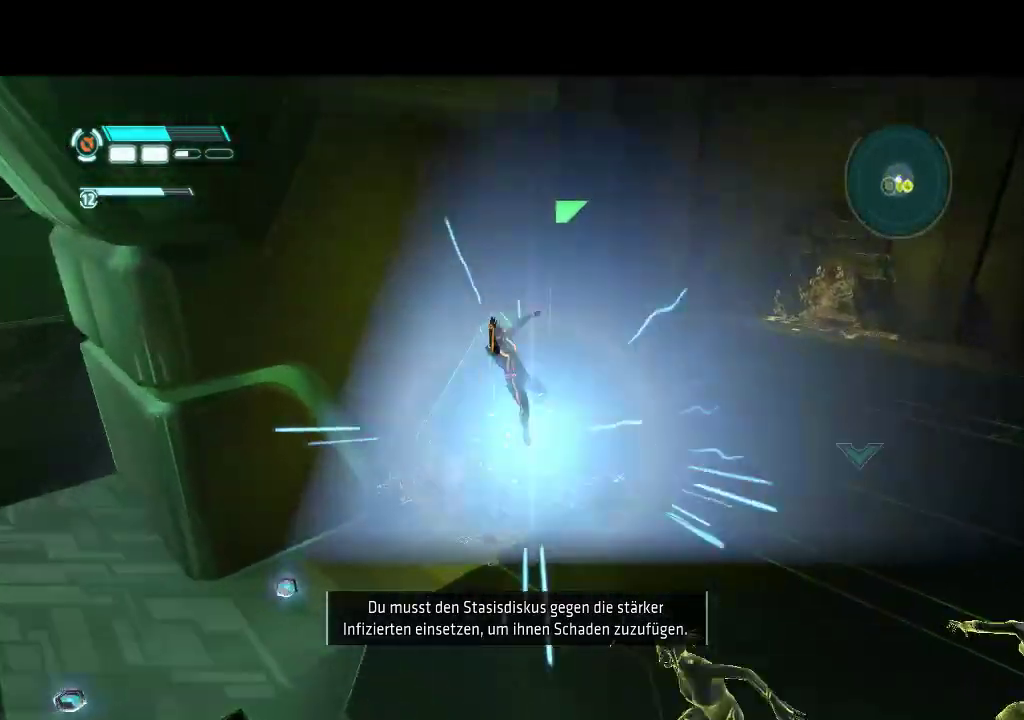
{"buttons": ["DPAD_DOWN", "DPAD_RIGHT"], "events": [[33, "DPAD_RIGHT", "up"], [233, "DPAD_RIGHT", "down"]]}
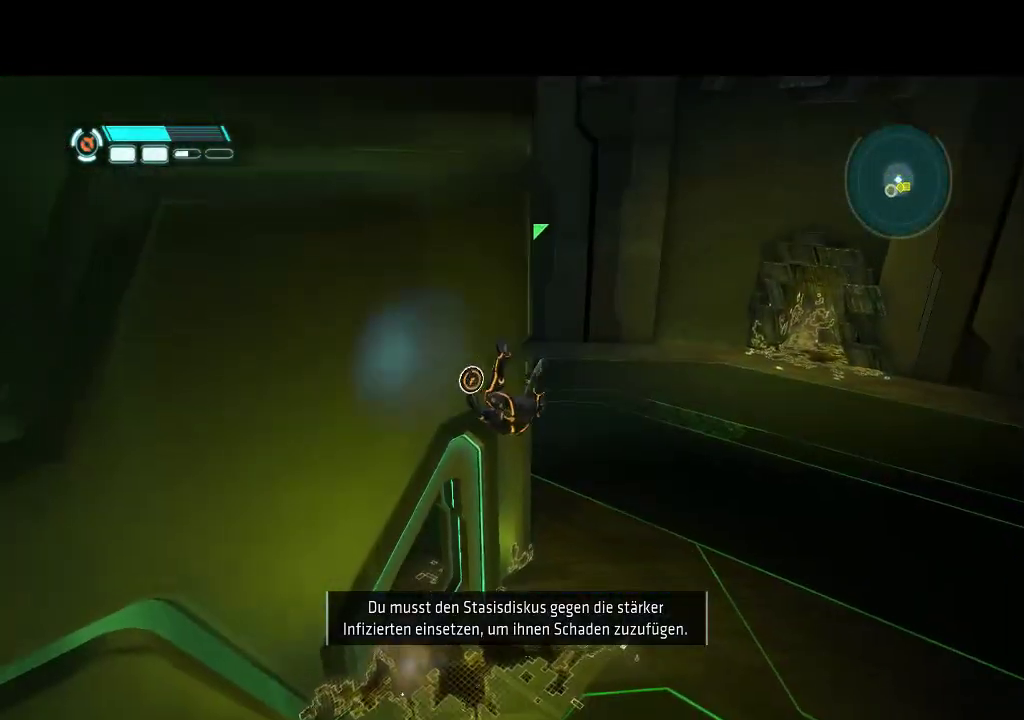
{"buttons": ["DPAD_DOWN", "DPAD_RIGHT"], "events": []}
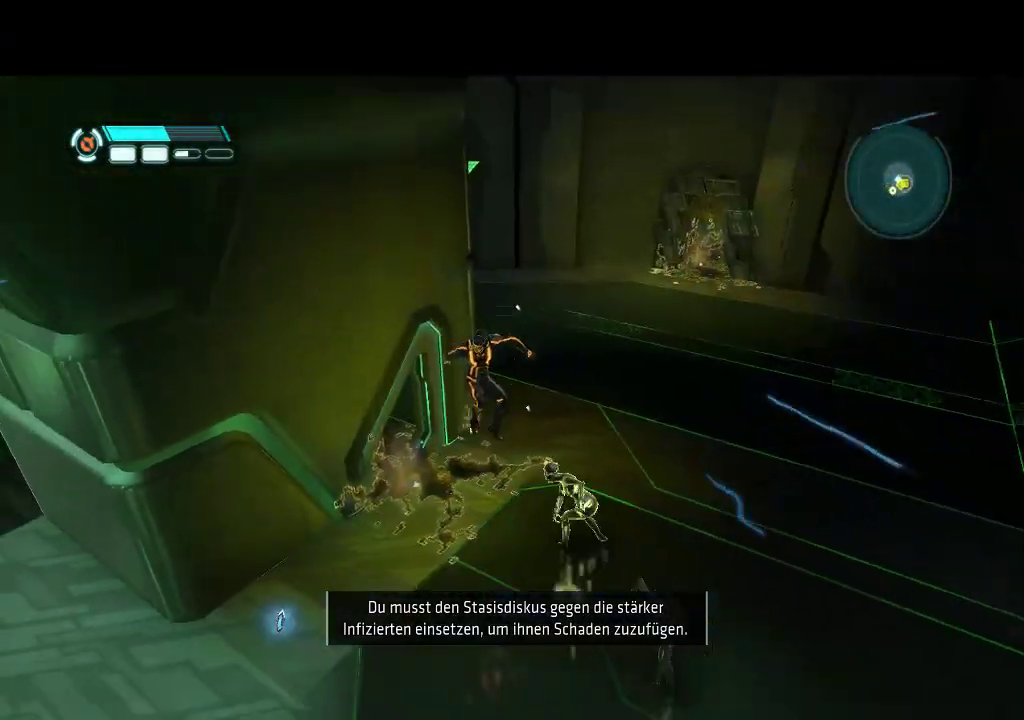
{"buttons": ["DPAD_UP"], "events": [[83, "DPAD_DOWN", "up"], [150, "DPAD_RIGHT", "up"], [400, "DPAD_UP", "down"]]}
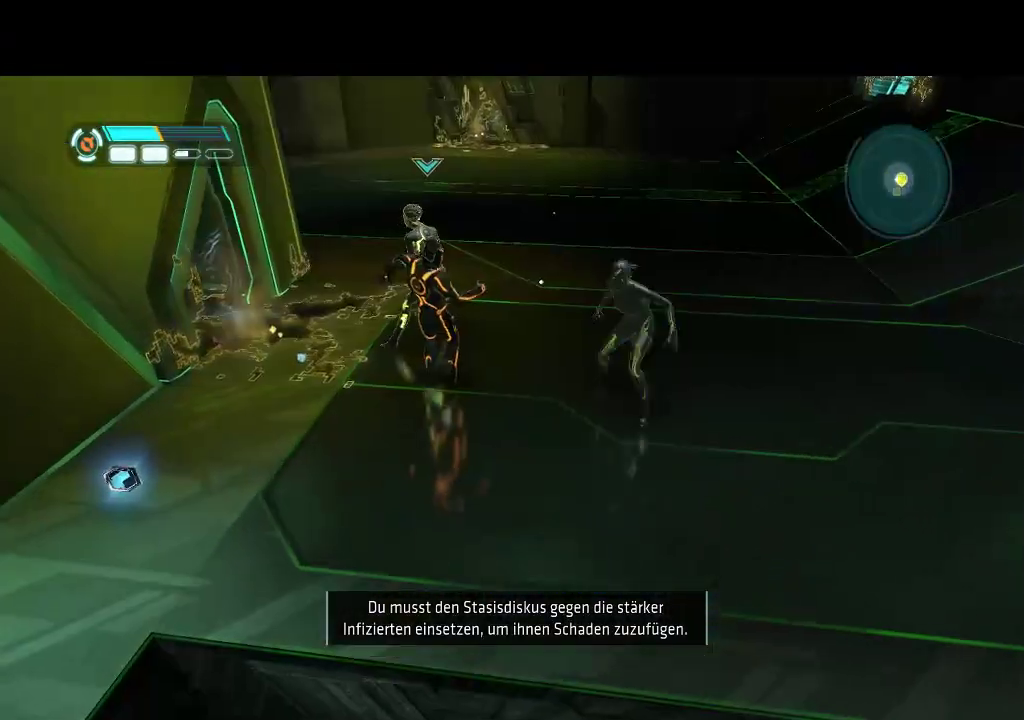
{"buttons": ["DPAD_RIGHT"], "events": [[400, "DPAD_RIGHT", "down"], [483, "DPAD_UP", "up"]]}
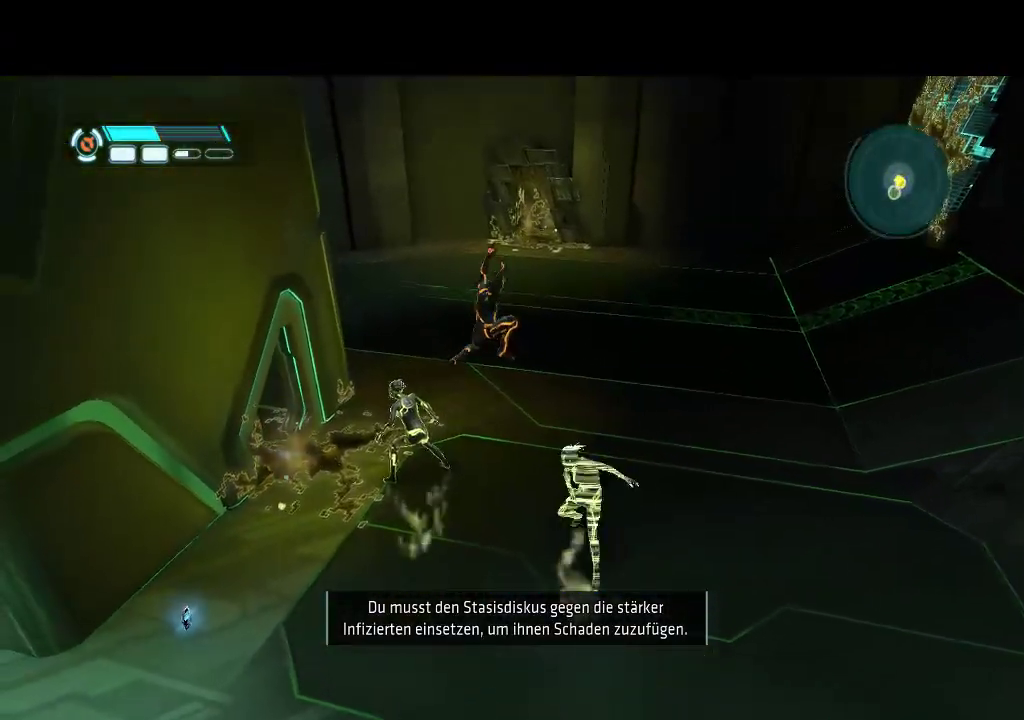
{"buttons": [], "events": [[17, "DPAD_DOWN", "down"], [83, "DPAD_RIGHT", "up"], [467, "DPAD_DOWN", "up"]]}
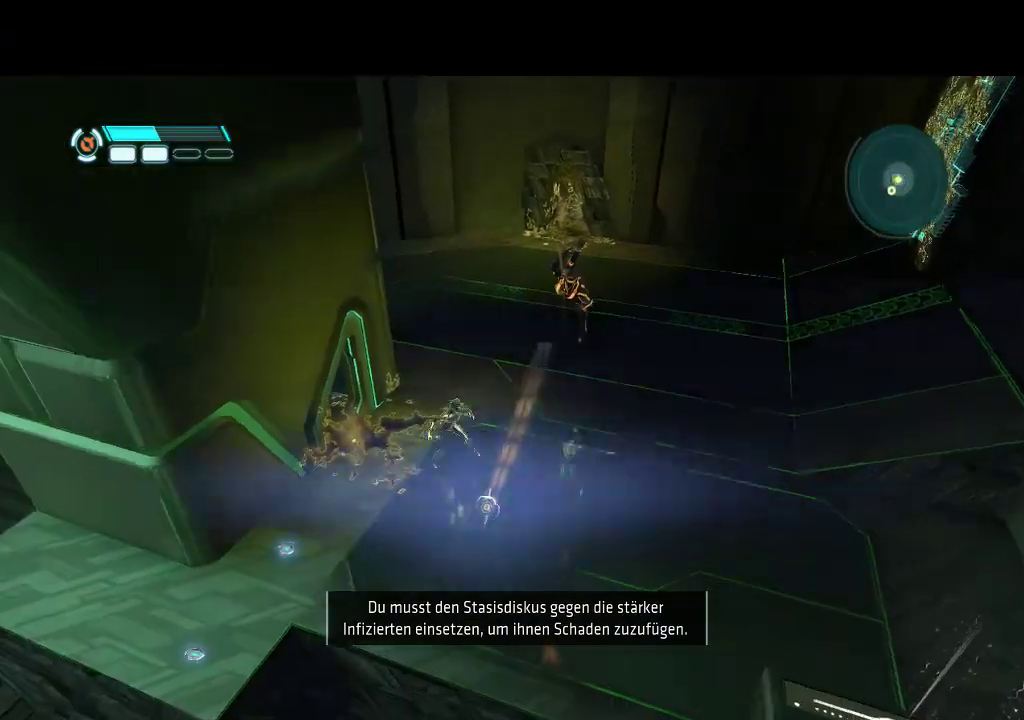
{"buttons": ["DPAD_RIGHT"], "events": [[500, "DPAD_RIGHT", "down"]]}
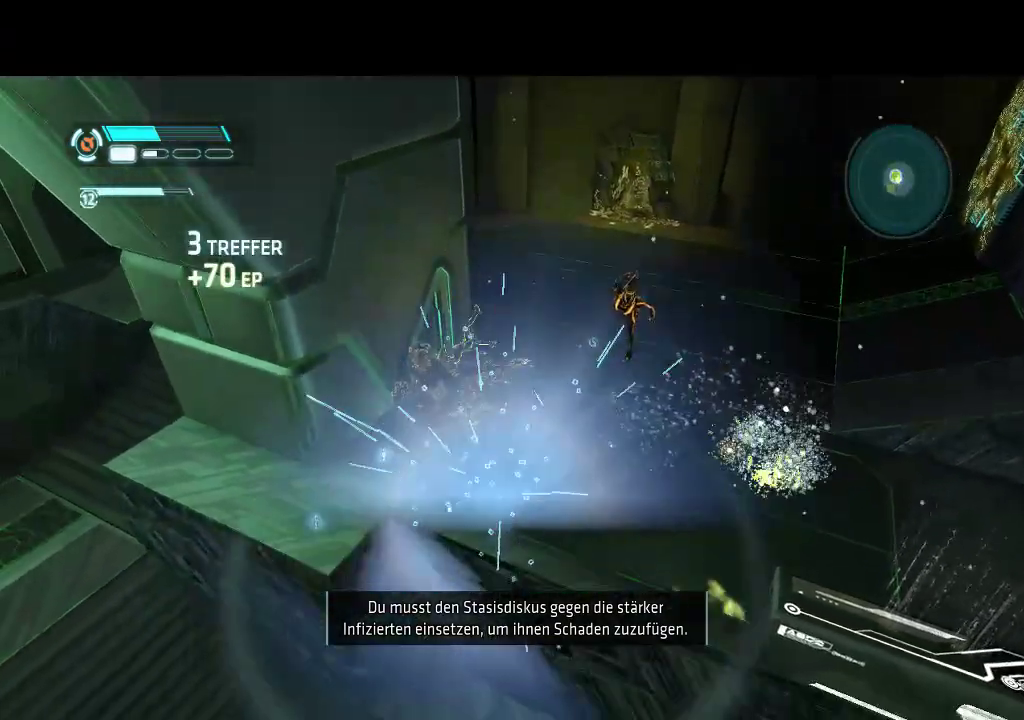
{"buttons": ["DPAD_RIGHT"], "events": []}
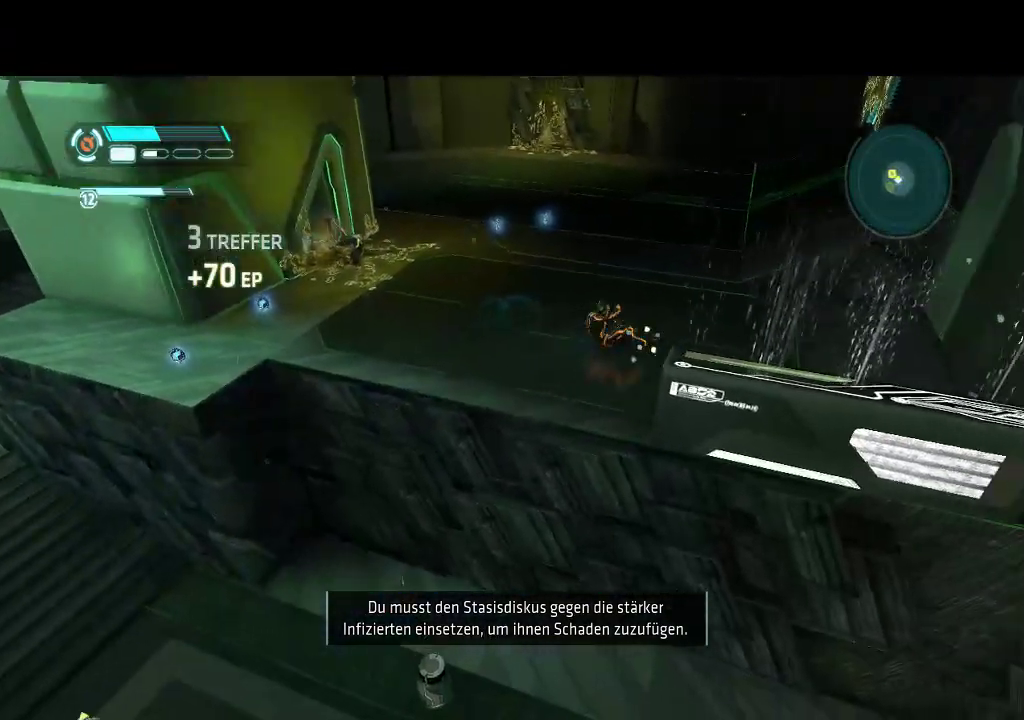
{"buttons": ["DPAD_LEFT"], "events": [[117, "DPAD_RIGHT", "up"], [117, "DPAD_UP", "down"], [233, "DPAD_LEFT", "down"], [367, "DPAD_UP", "up"]]}
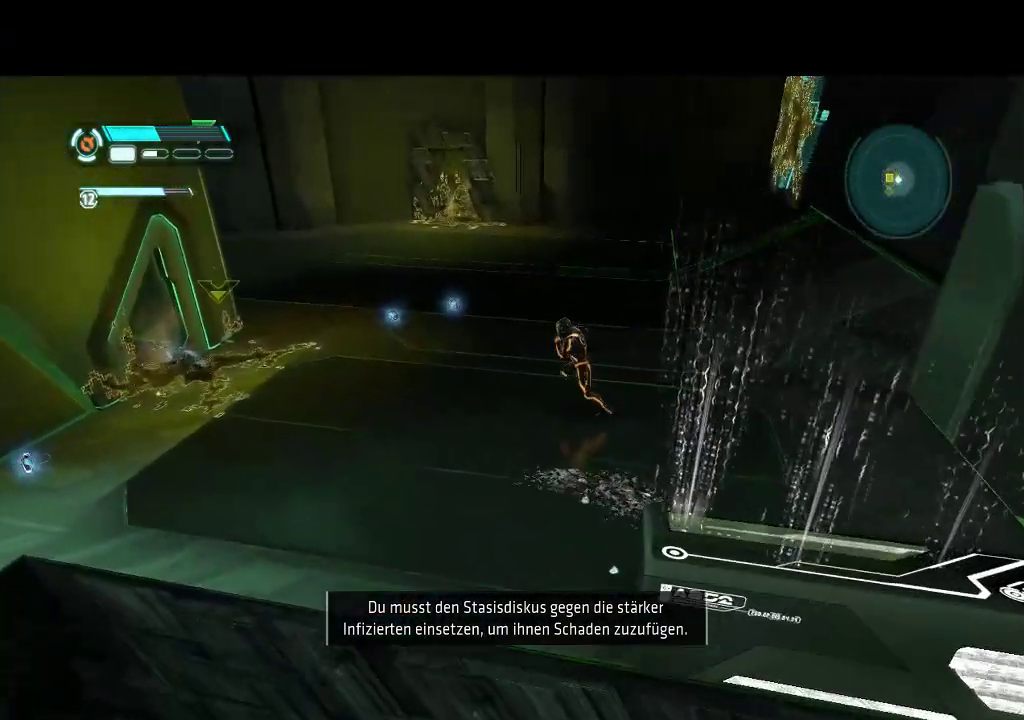
{"buttons": ["DPAD_LEFT"], "events": [[183, "DPAD_DOWN", "down"], [400, "DPAD_DOWN", "up"]]}
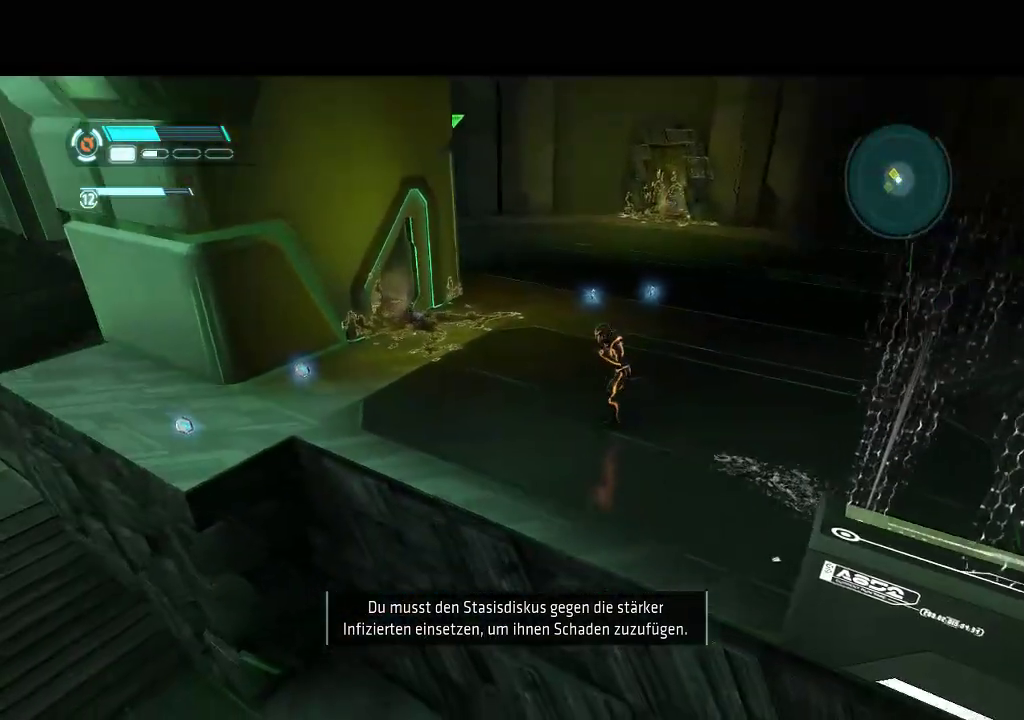
{"buttons": ["DPAD_LEFT"], "events": []}
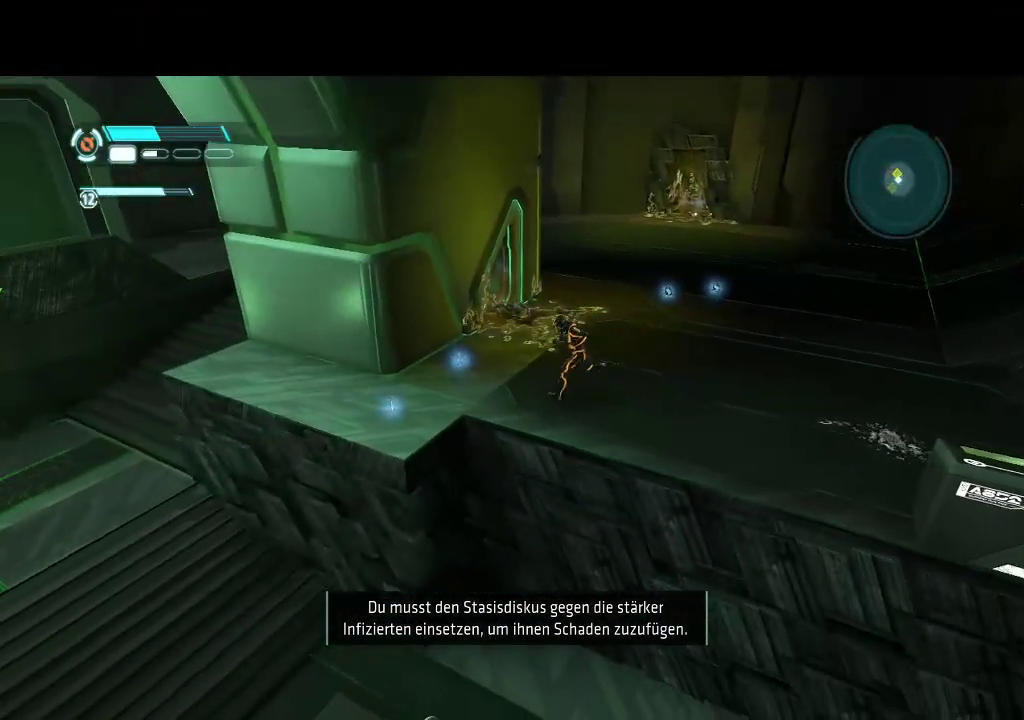
{"buttons": ["DPAD_UP"], "events": [[33, "DPAD_LEFT", "up"], [167, "DPAD_UP", "down"]]}
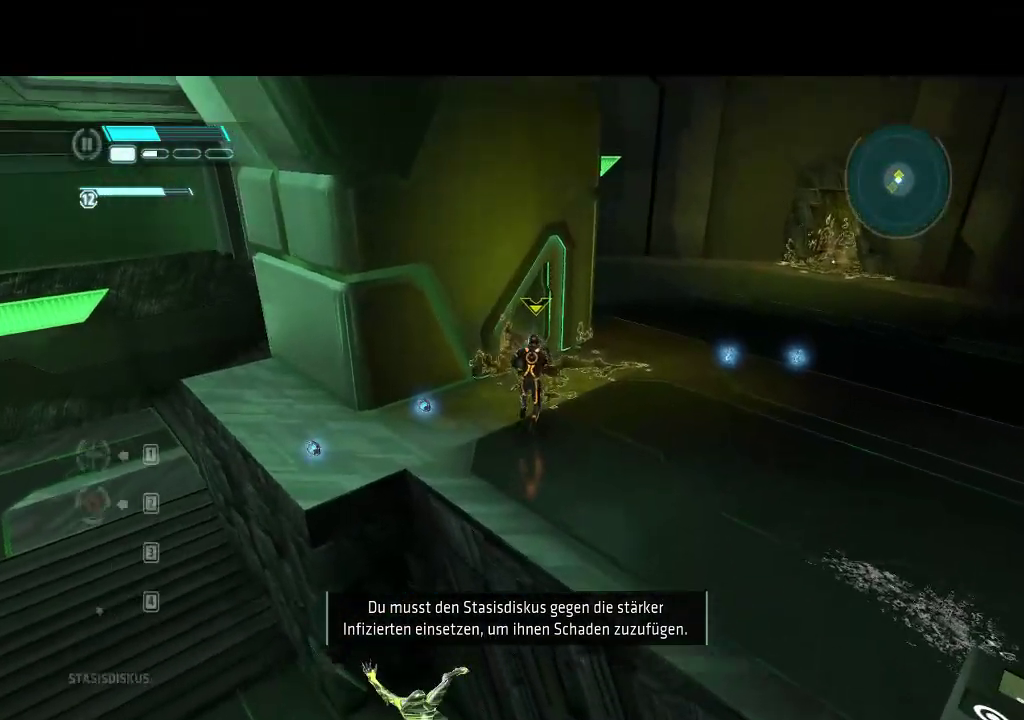
{"buttons": ["DPAD_RIGHT"], "events": [[167, "DPAD_RIGHT", "down"], [233, "DPAD_UP", "up"]]}
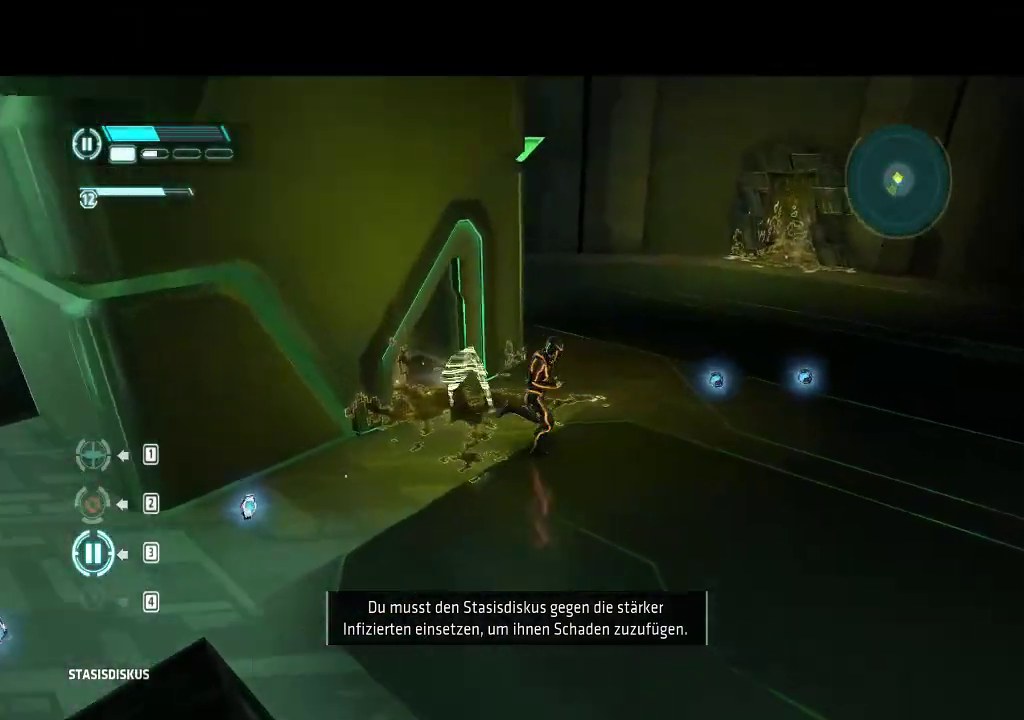
{"buttons": ["DPAD_UP", "DPAD_RIGHT"], "events": [[50, "DPAD_UP", "down"]]}
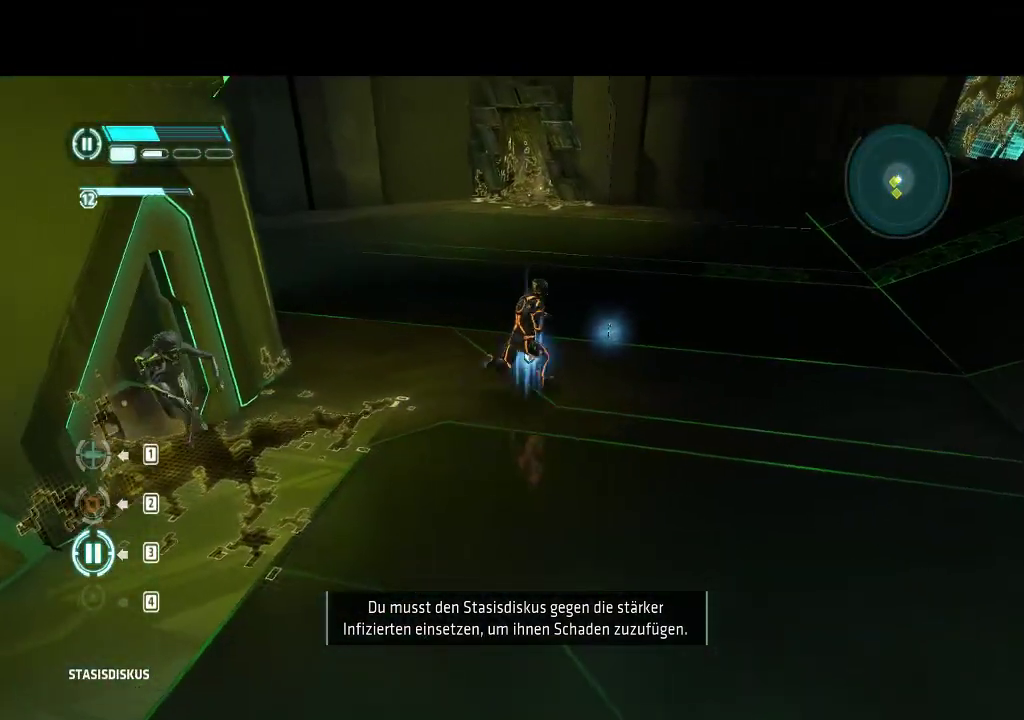
{"buttons": ["DPAD_RIGHT"], "events": [[17, "DPAD_RIGHT", "up"], [350, "DPAD_RIGHT", "down"], [383, "DPAD_UP", "up"]]}
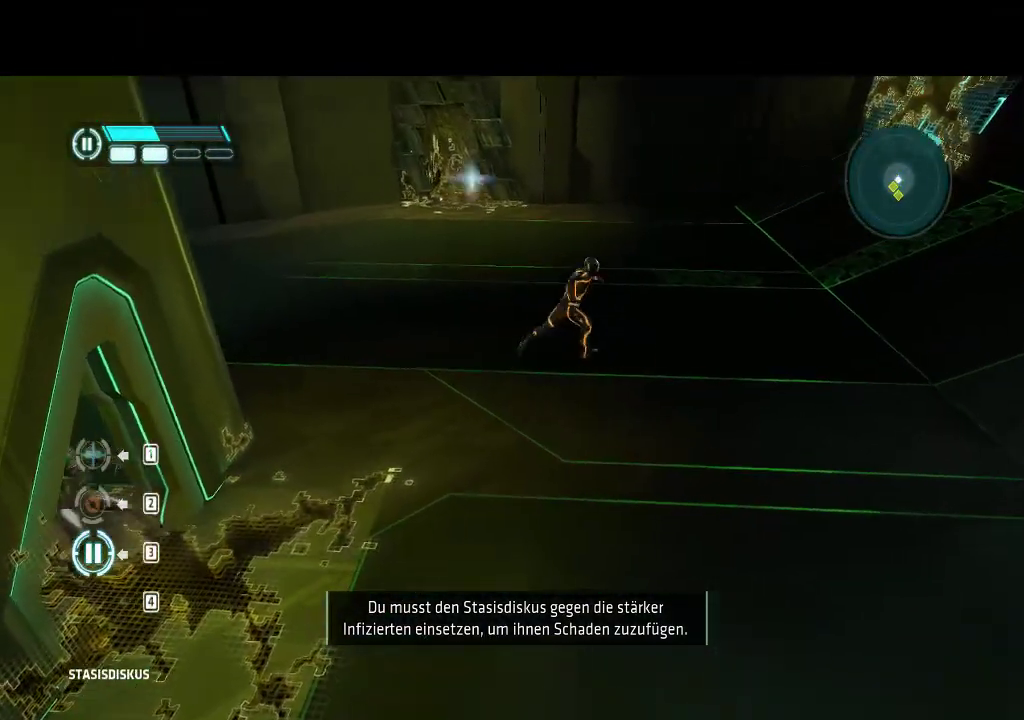
{"buttons": [], "events": [[17, "DPAD_DOWN", "down"], [267, "DPAD_DOWN", "up"], [333, "DPAD_RIGHT", "up"]]}
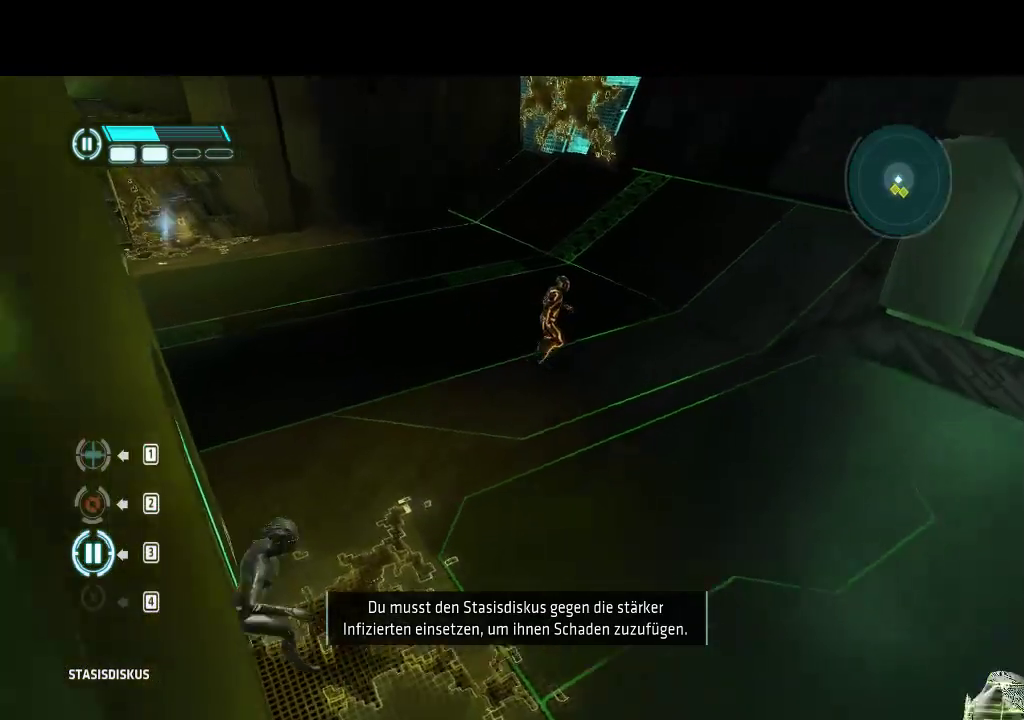
{"buttons": ["R1"], "events": [[17, "DPAD_DOWN", "down"], [400, "R1", "down"], [433, "DPAD_DOWN", "up"]]}
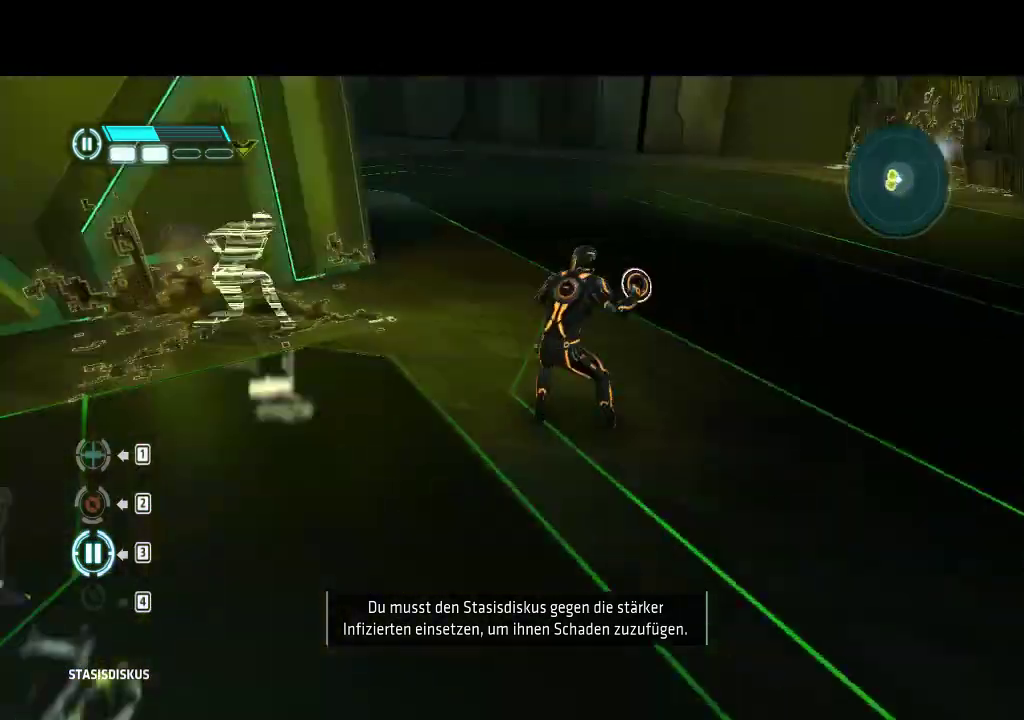
{"buttons": ["R1"], "events": []}
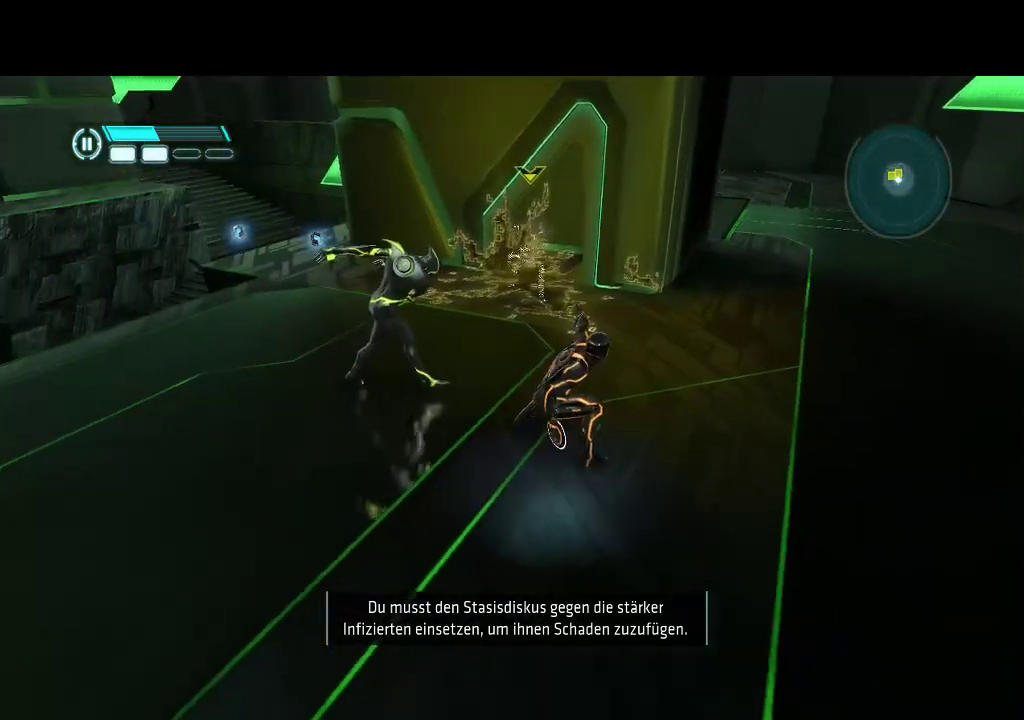
{"buttons": ["R1"], "events": []}
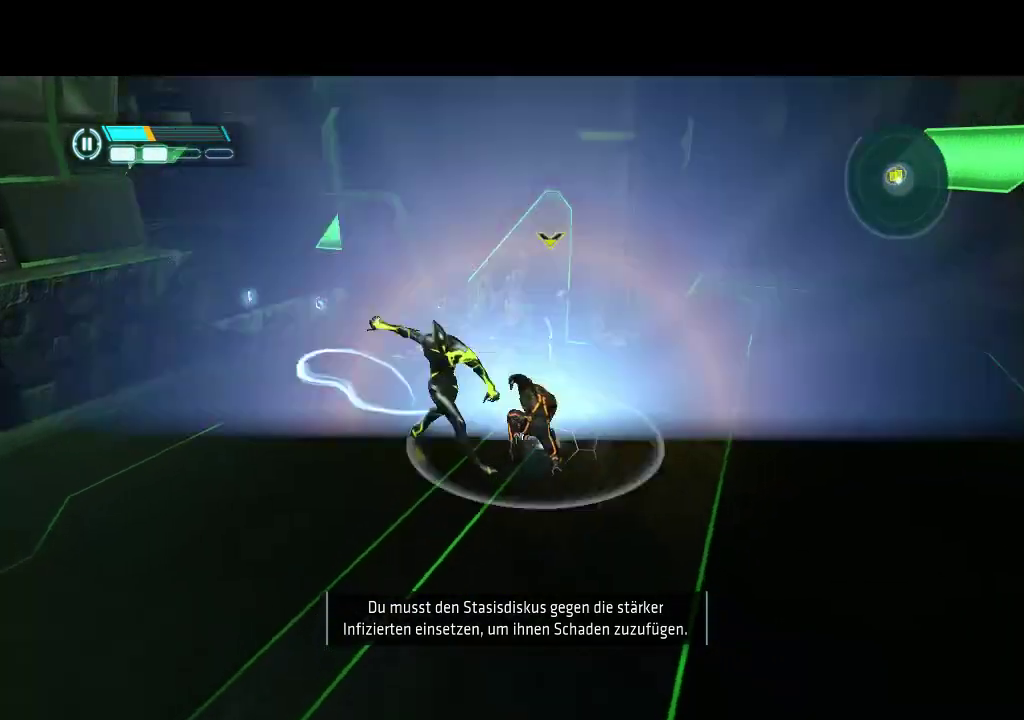
{"buttons": [], "events": [[450, "R1", "up"]]}
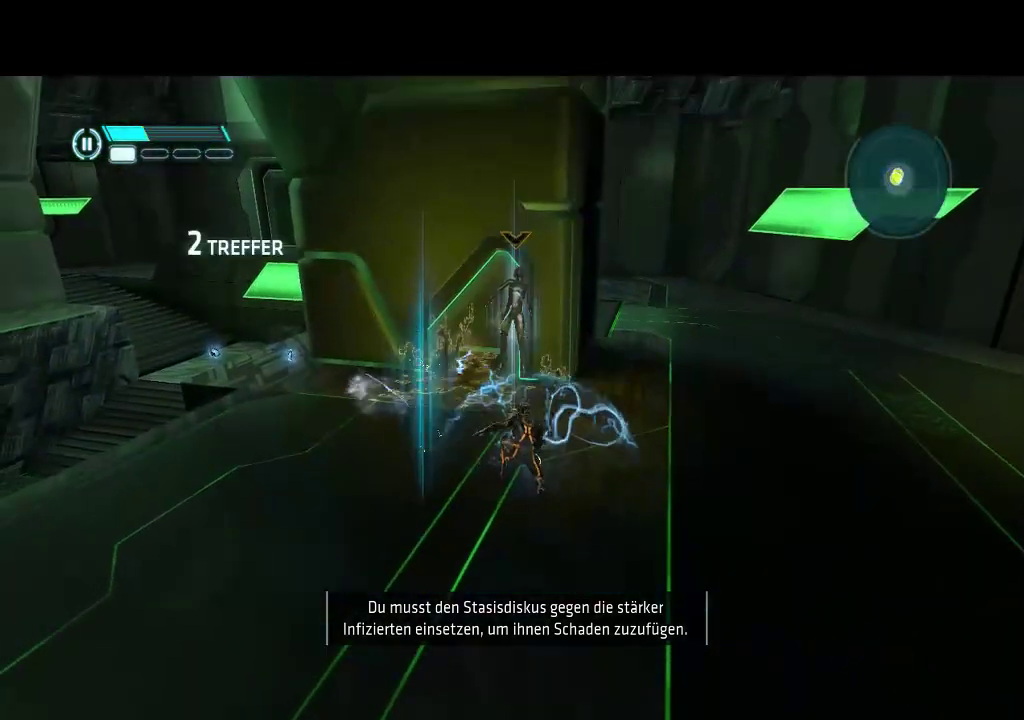
{"buttons": [], "events": []}
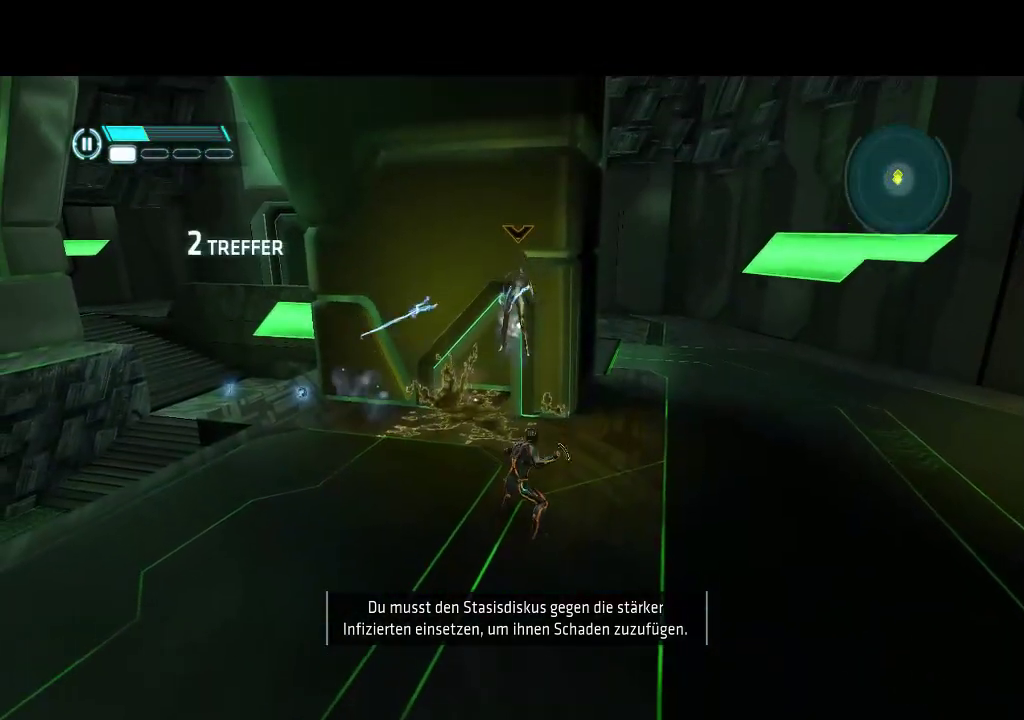
{"buttons": [], "events": []}
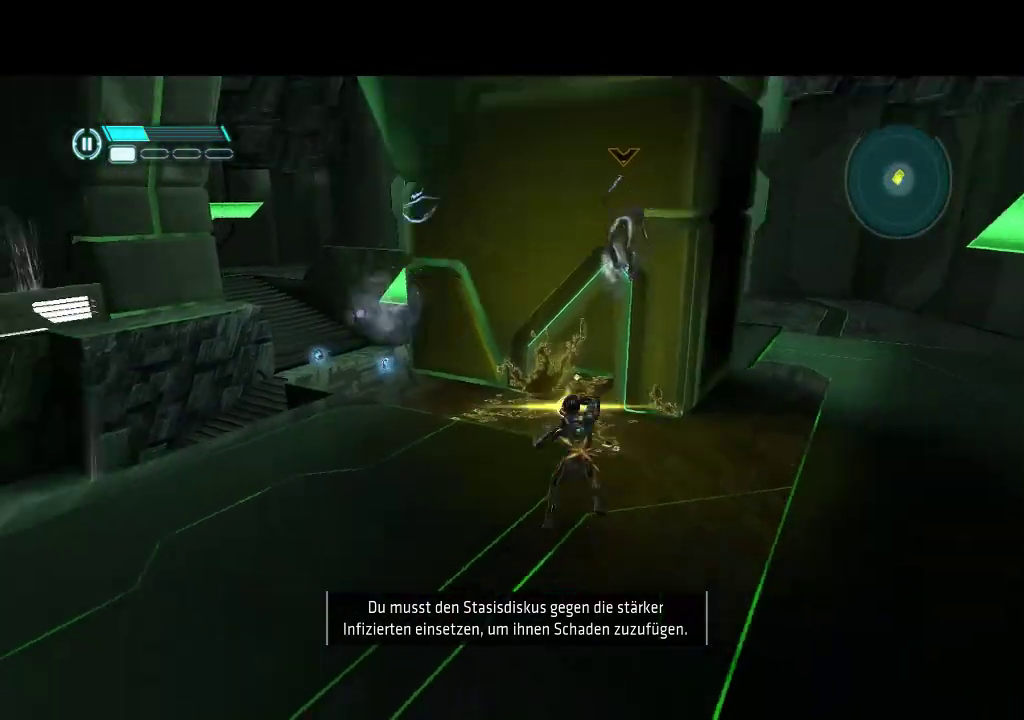
{"buttons": [], "events": []}
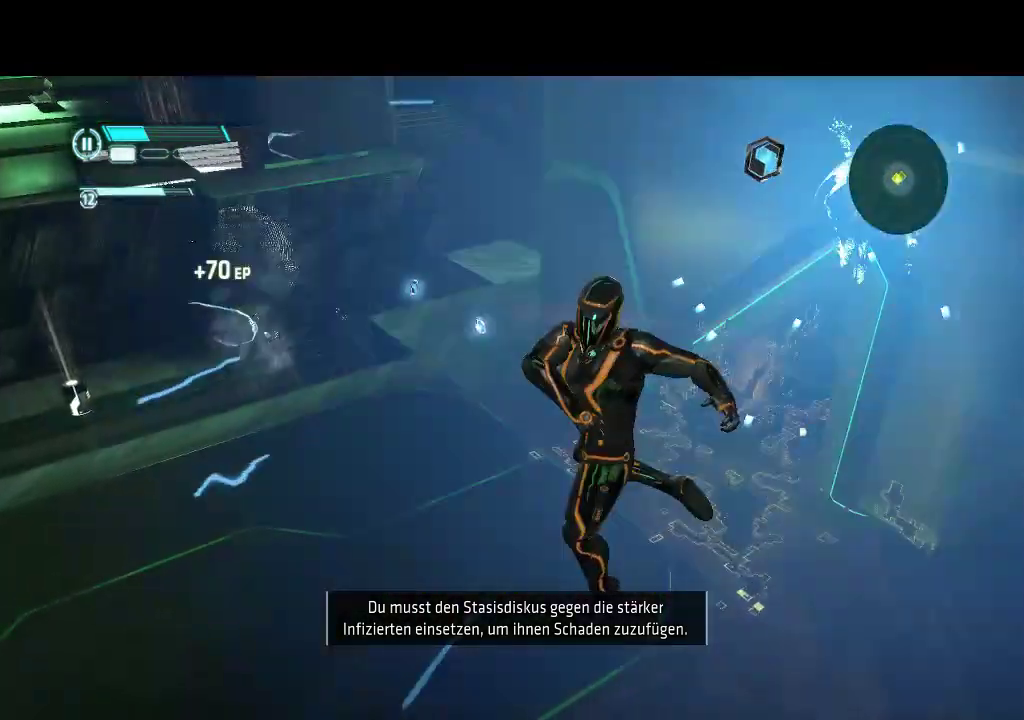
{"buttons": ["DPAD_LEFT"], "events": [[417, "DPAD_LEFT", "down"]]}
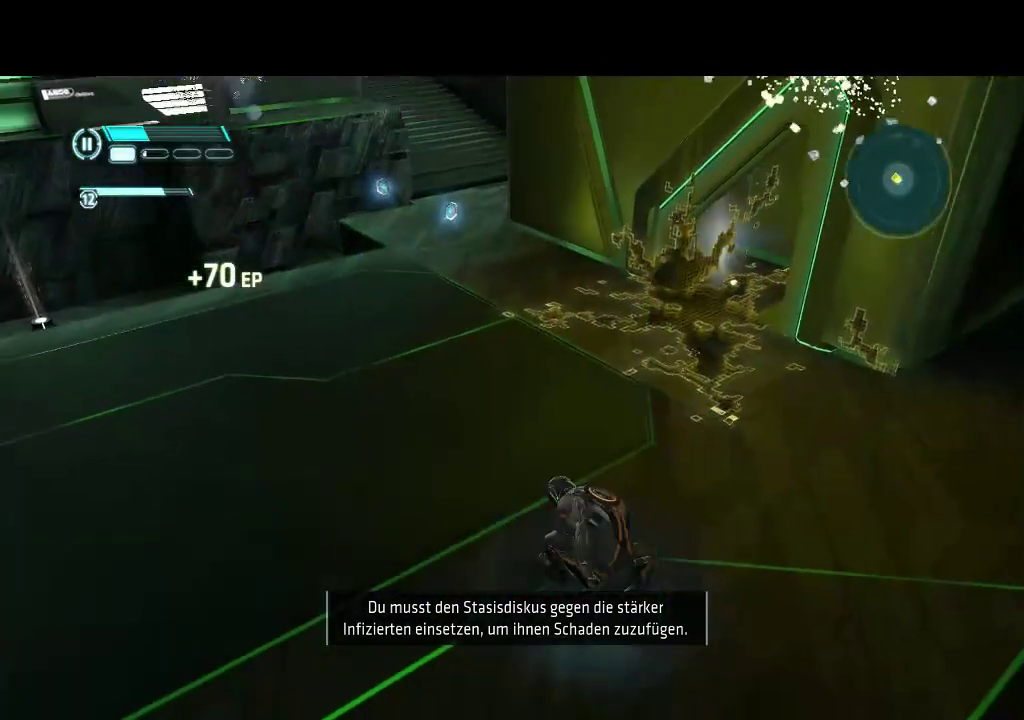
{"buttons": [], "events": [[183, "DPAD_LEFT", "up"]]}
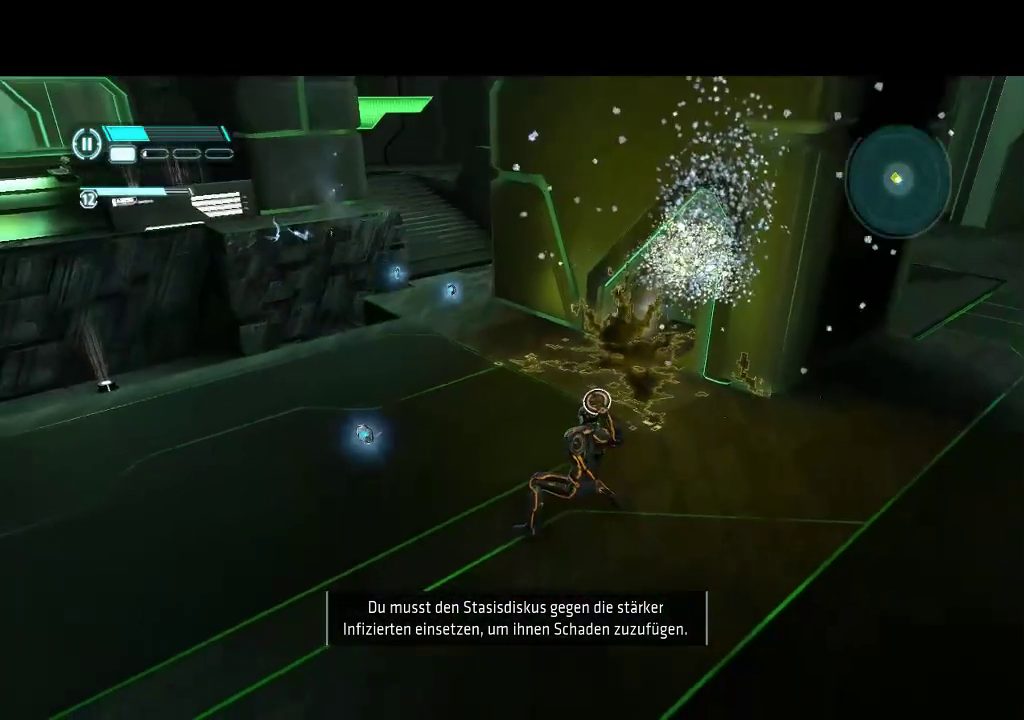
{"buttons": [], "events": []}
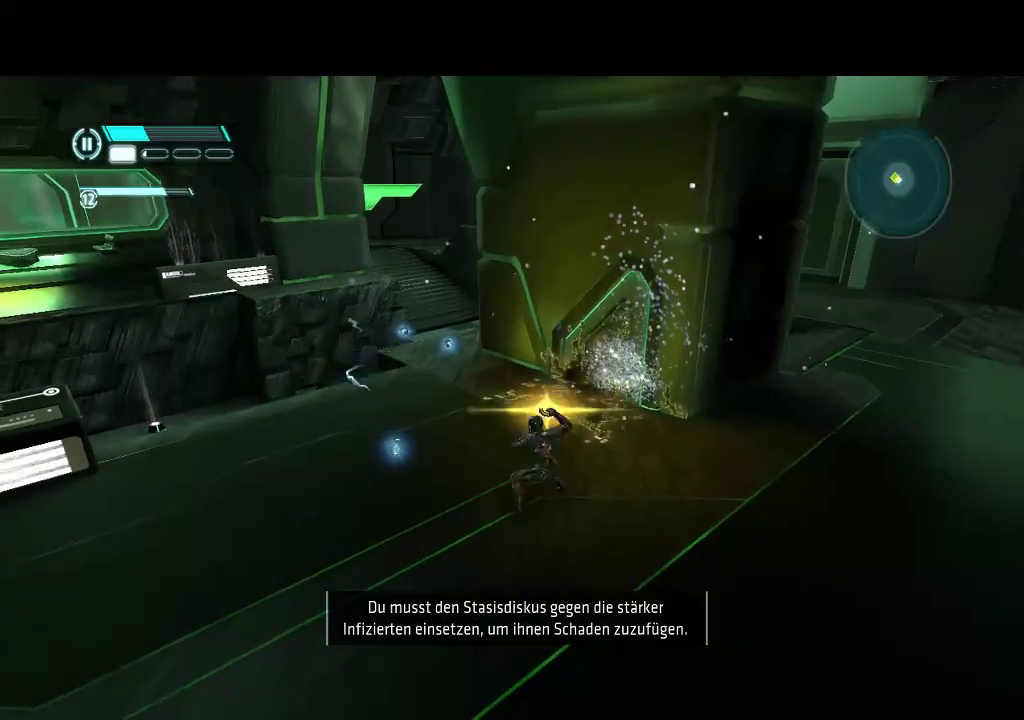
{"buttons": [], "events": []}
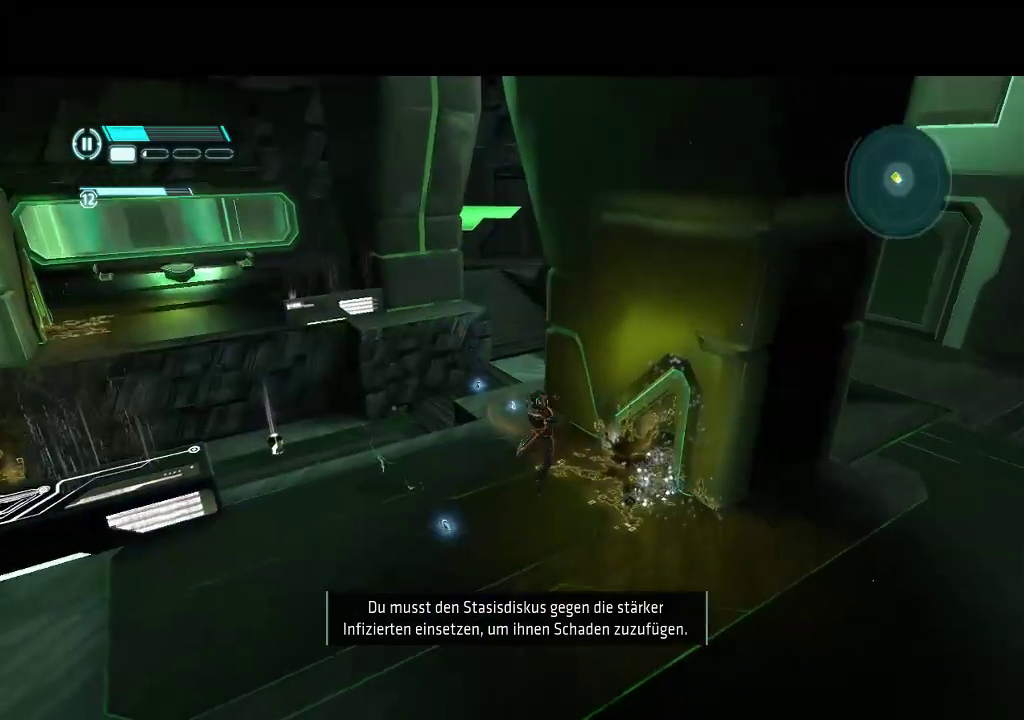
{"buttons": [], "events": []}